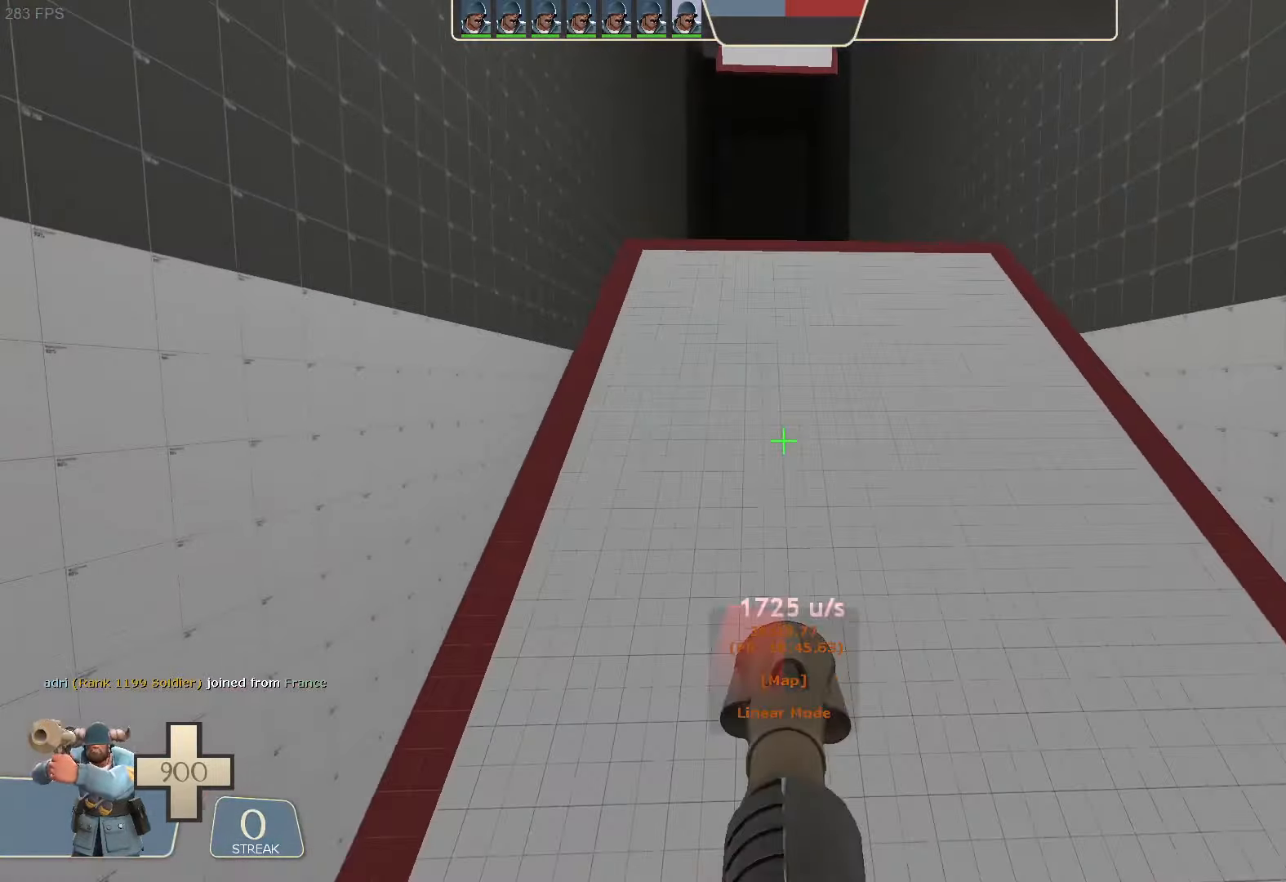
Gameplay with a controller (Xbox layout); each line is a JSON object with the inputs held at the frame after it (dt_ms = milliseconds from this image to that frame). "button_events" lists button changes between this image and that frame as [ms after this image, input, new state], when the widget could be followed in between (sticks are given only as held states). Not read: A L1 L3 R3 SELECT X.
{"dt_ms": 1000, "buttons": [], "left_stick": "right", "right_stick": "center"}
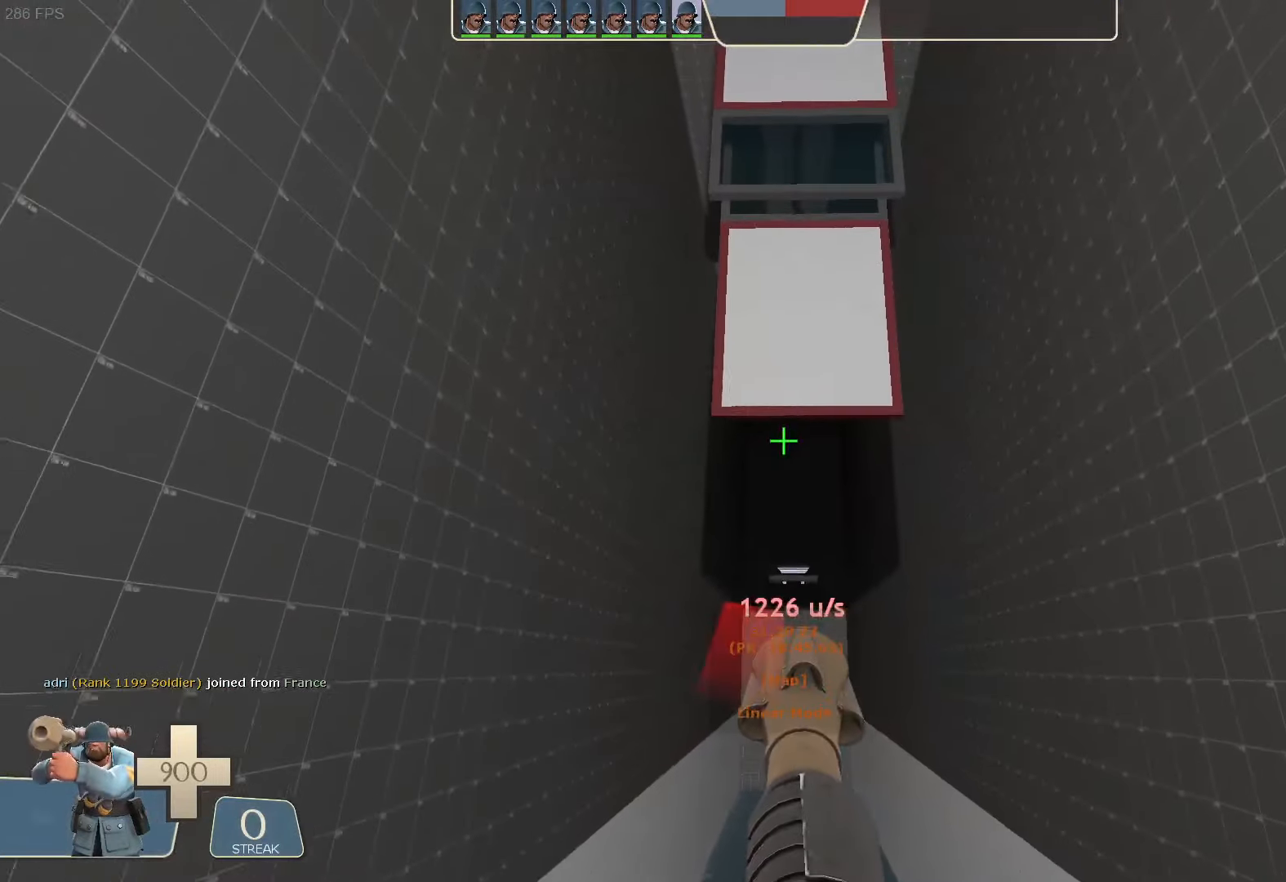
{"dt_ms": 500, "buttons": [], "left_stick": "center", "right_stick": "center", "button_events": []}
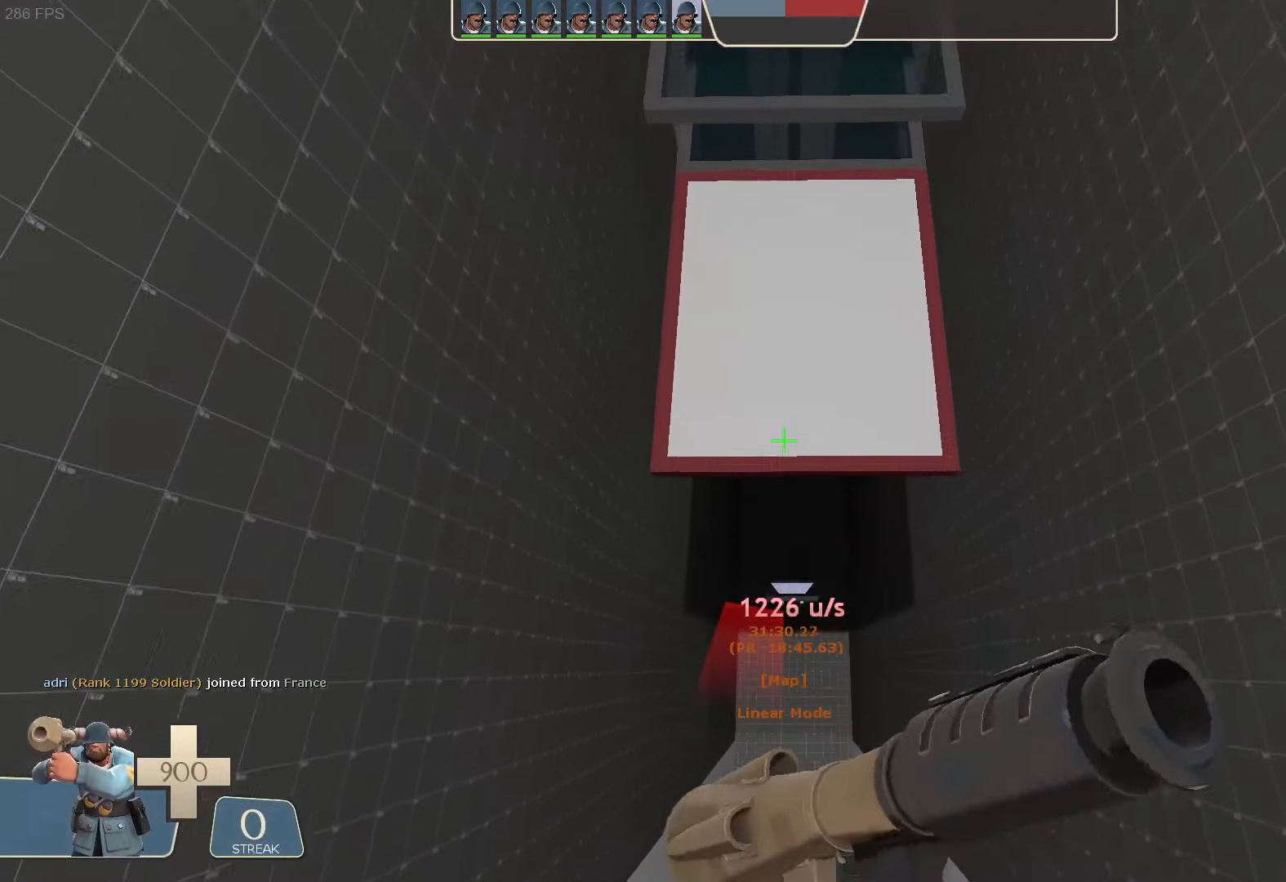
{"dt_ms": 500, "buttons": [], "left_stick": "center", "right_stick": "center", "button_events": []}
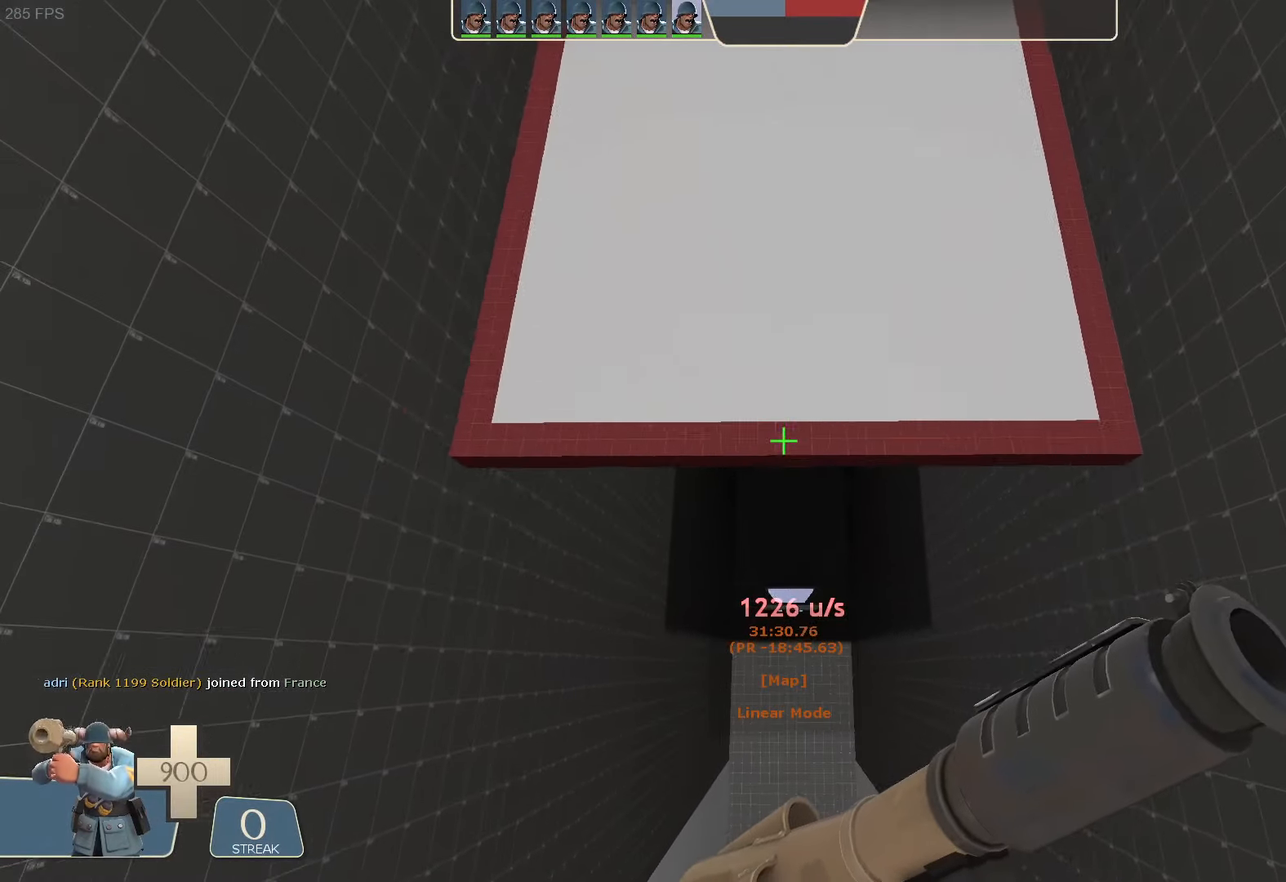
{"dt_ms": 500, "buttons": [], "left_stick": "center", "right_stick": "center", "button_events": []}
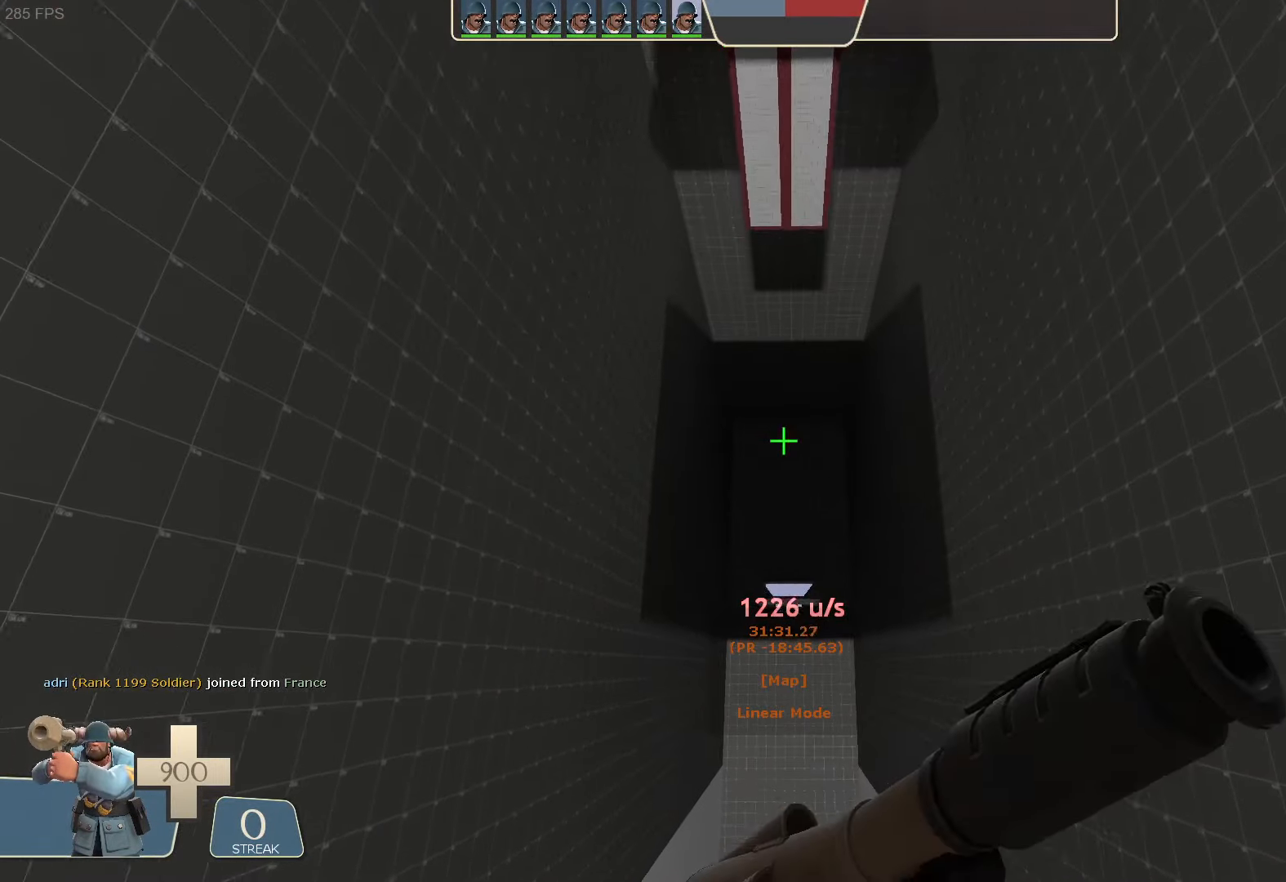
{"dt_ms": 500, "buttons": [], "left_stick": "center", "right_stick": "center", "button_events": []}
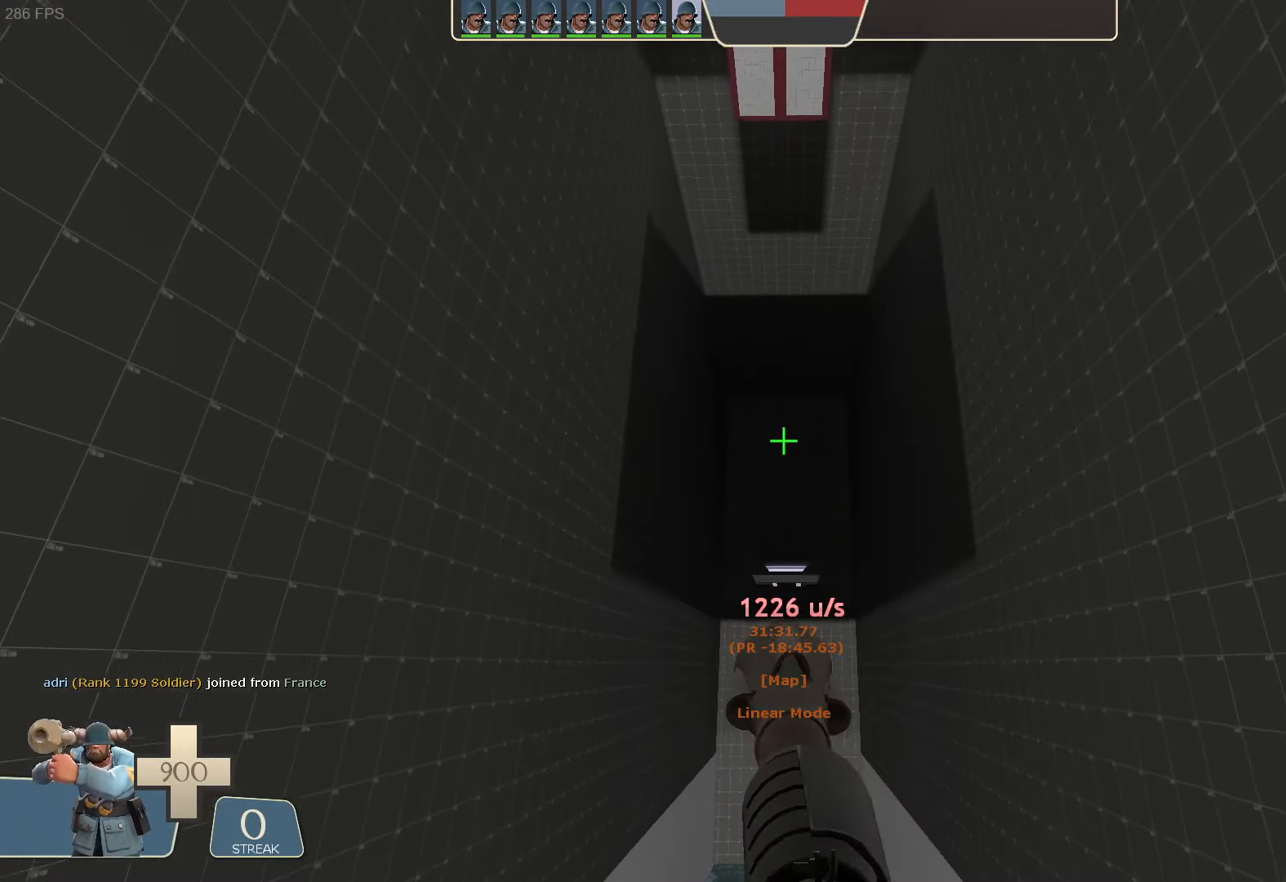
{"dt_ms": 500, "buttons": [], "left_stick": "center", "right_stick": "center", "button_events": []}
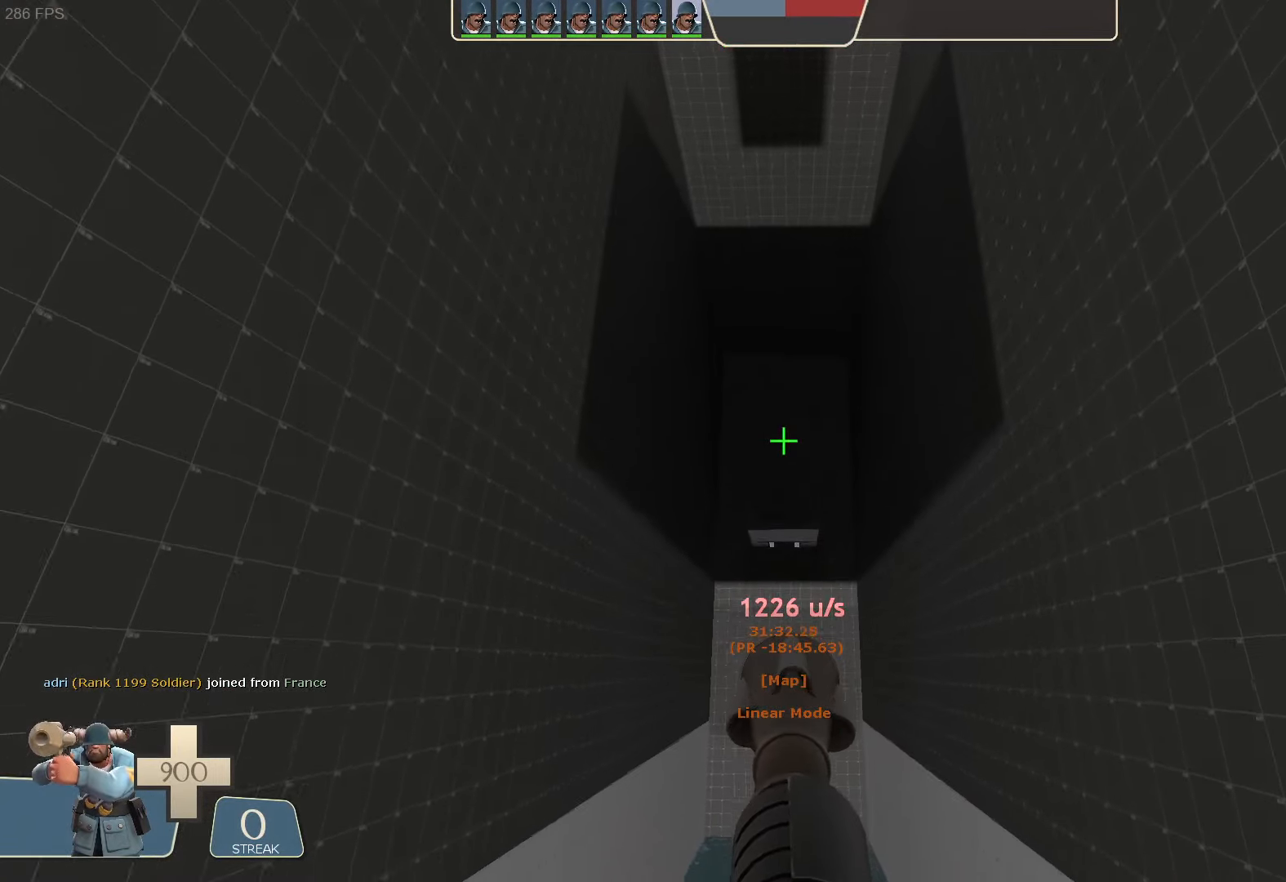
{"dt_ms": 500, "buttons": [], "left_stick": "center", "right_stick": "center", "button_events": []}
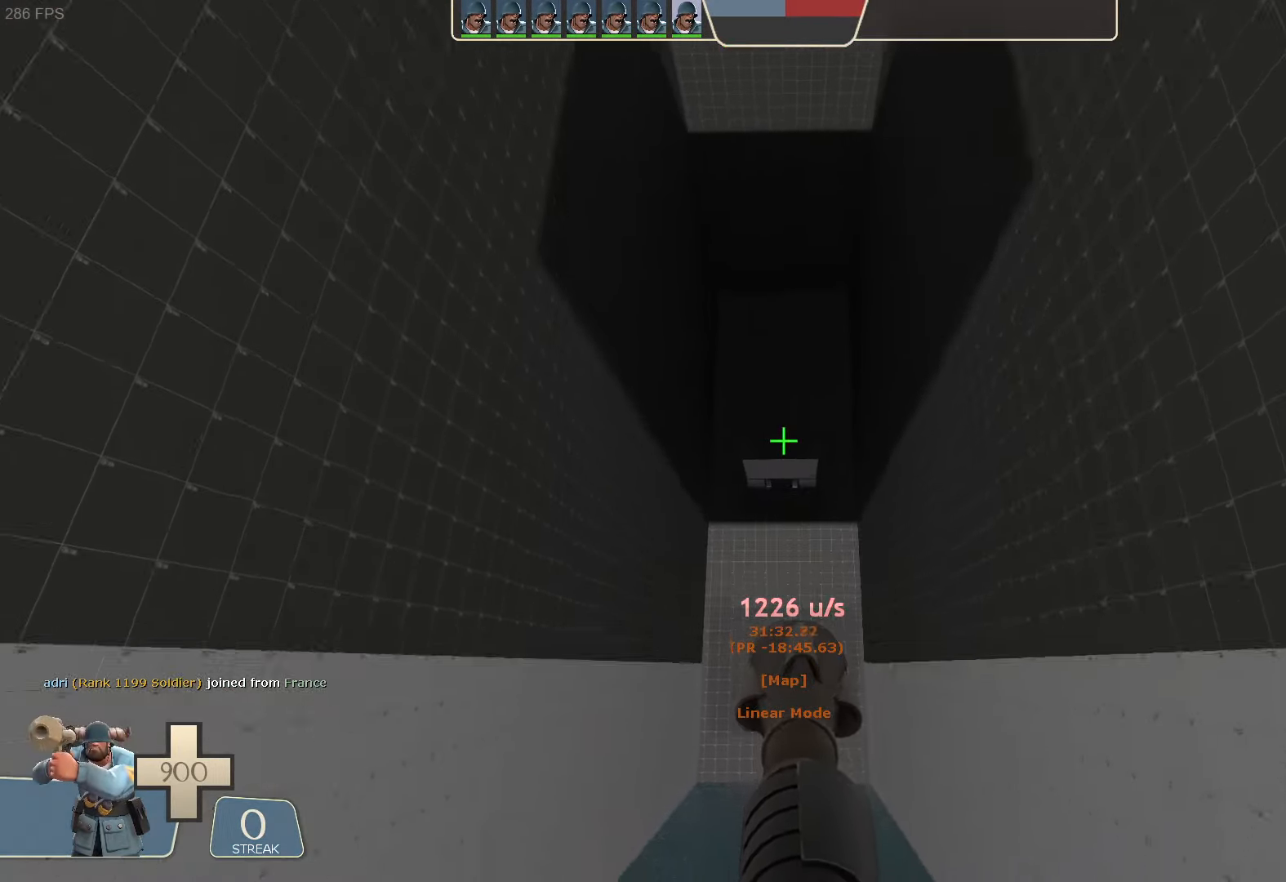
{"dt_ms": 500, "buttons": [], "left_stick": "up-right", "right_stick": "right", "button_events": []}
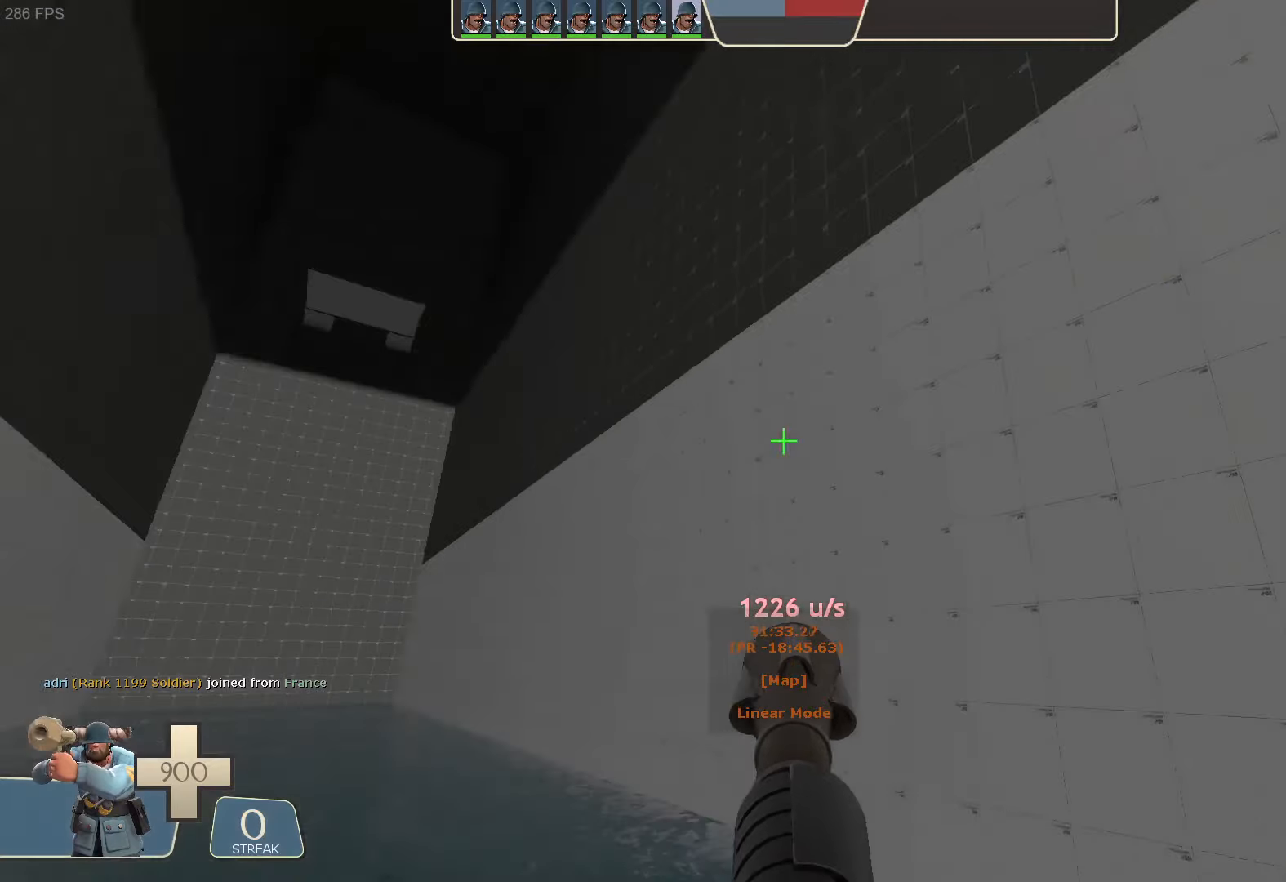
{"dt_ms": 1000, "buttons": [], "left_stick": "up-left", "right_stick": "center"}